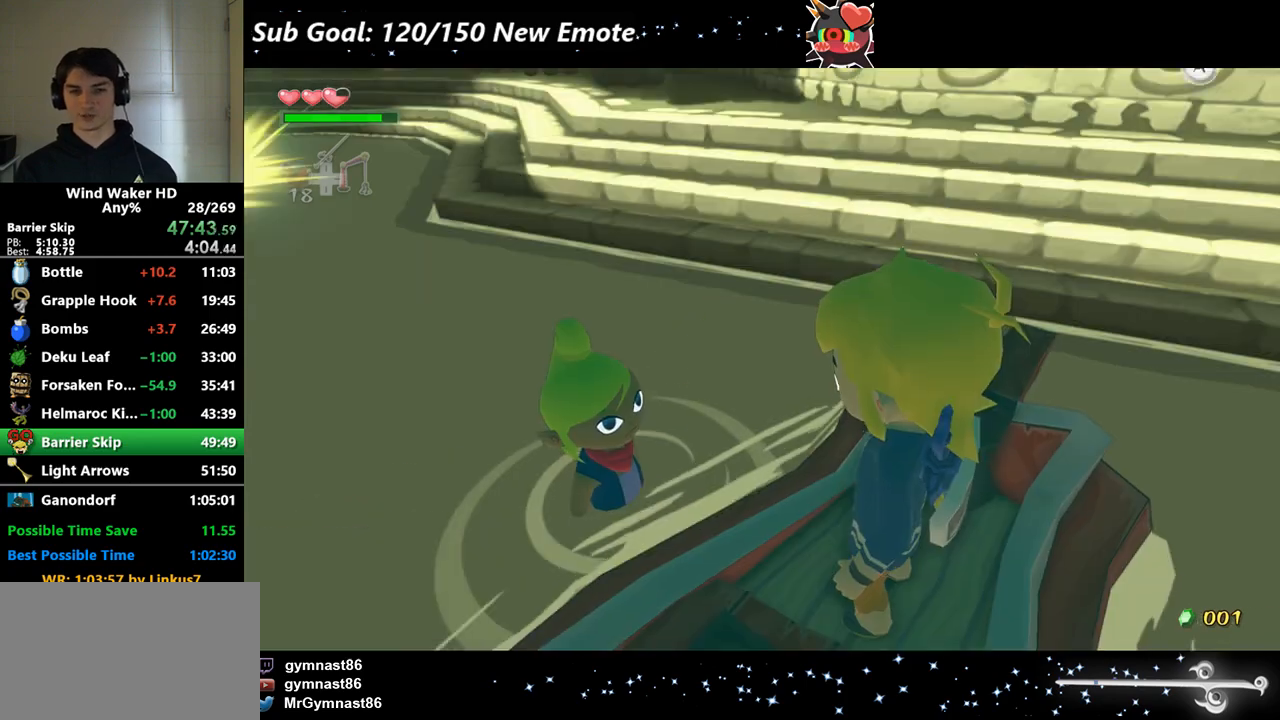
Gameplay with a controller (Nintendo layout); each line is a JSON object with the inputs held at the frame after it. "events" lists button and stick changes between this image and that frame as [ms after this image, input, new state], when the widget could be followed in between. Not read: L3 R3 left_stick.
{"buttons": [], "right_stick": "center"}
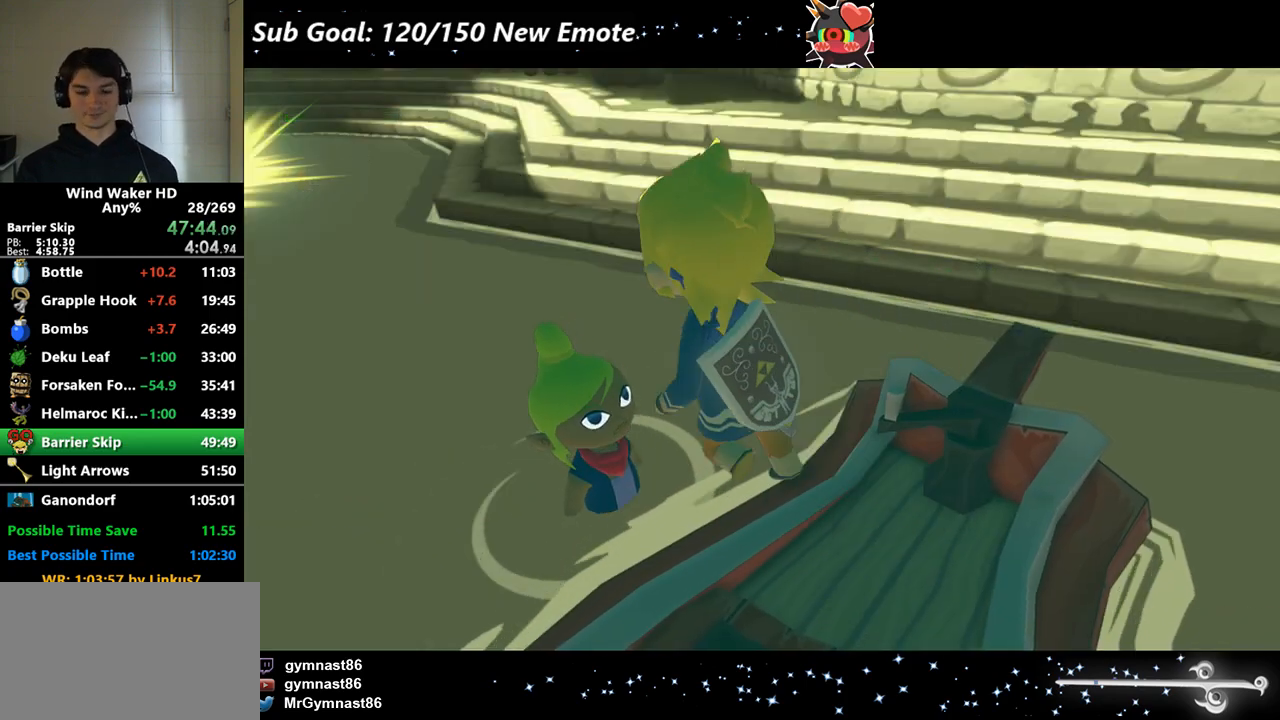
{"buttons": [], "right_stick": "left", "events": [[333, "right_stick", "left"]]}
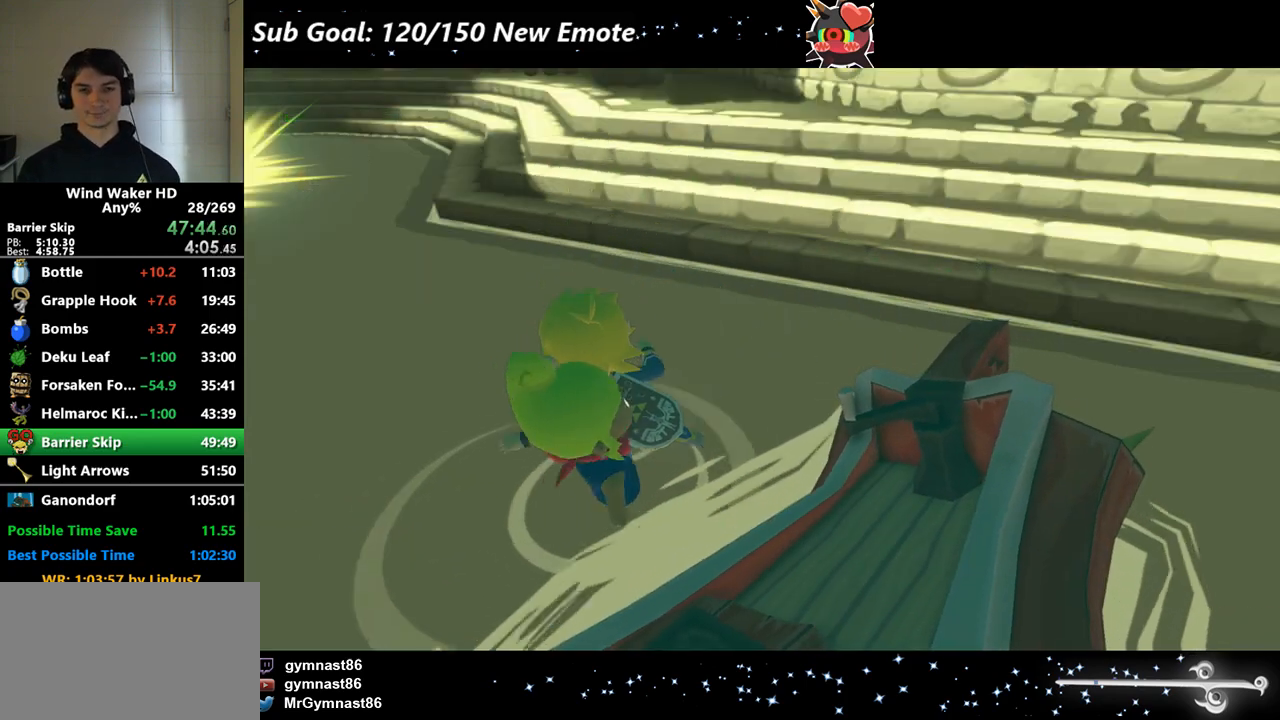
{"buttons": [], "right_stick": "left"}
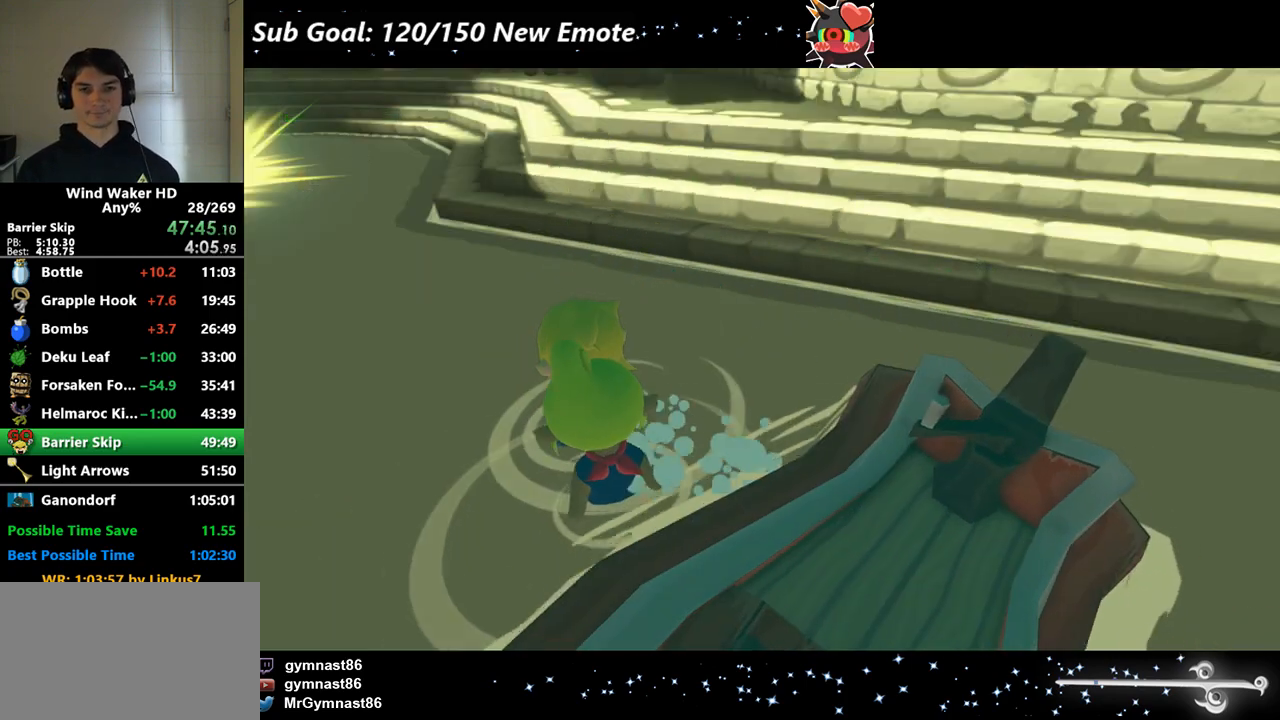
{"buttons": [], "right_stick": "left"}
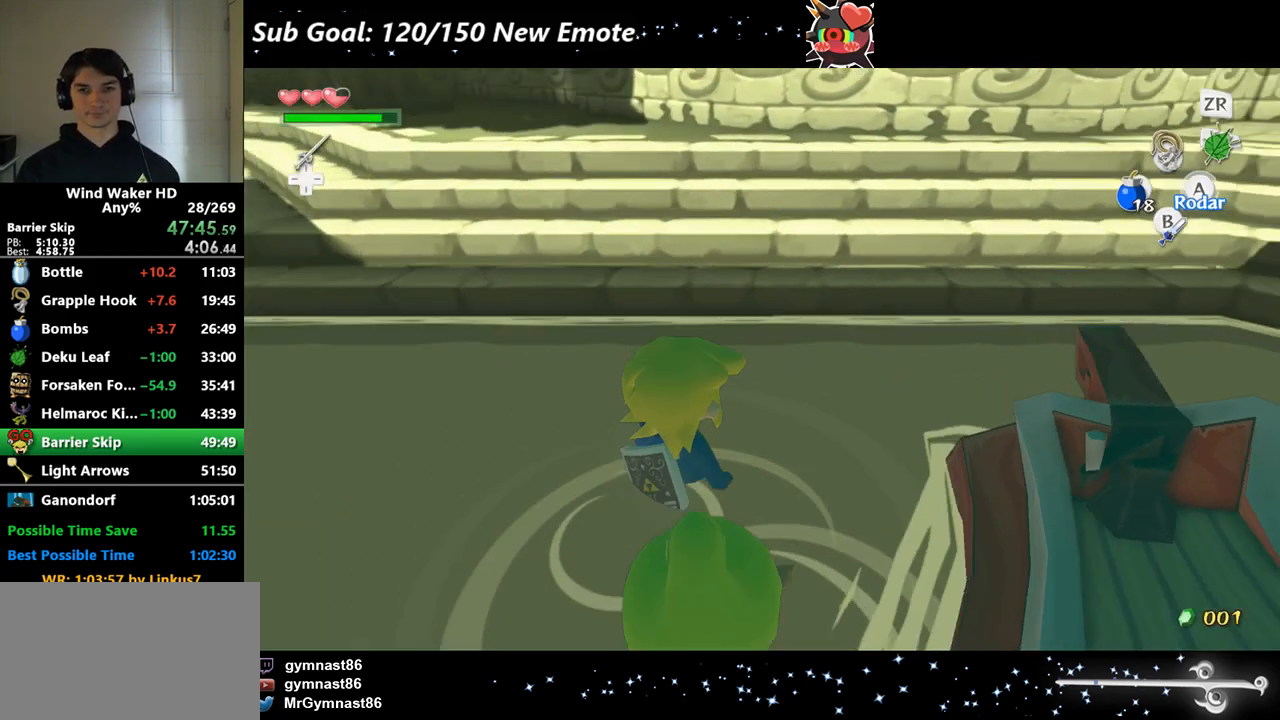
{"buttons": ["A"], "right_stick": "down-left", "events": [[367, "right_stick", "down-left"], [467, "A", "down"]]}
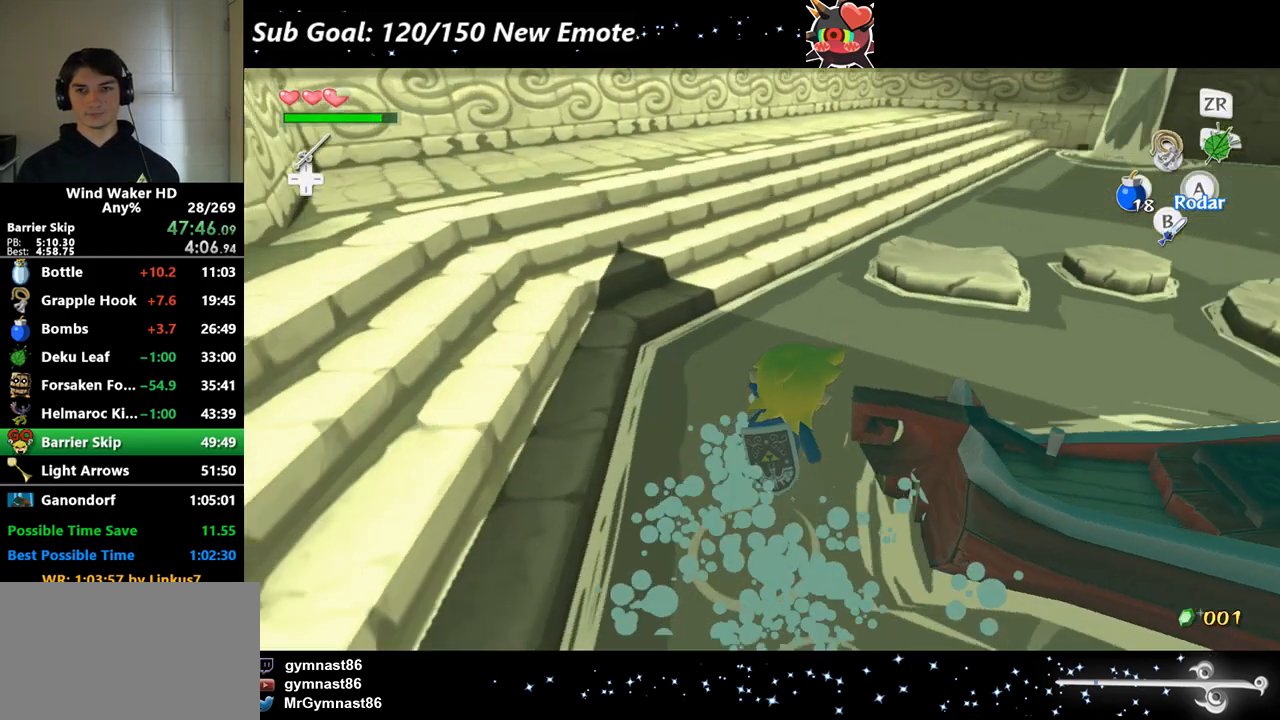
{"buttons": [], "right_stick": "down-left", "events": [[100, "A", "up"], [100, "right_stick", "center"], [500, "right_stick", "down-left"]]}